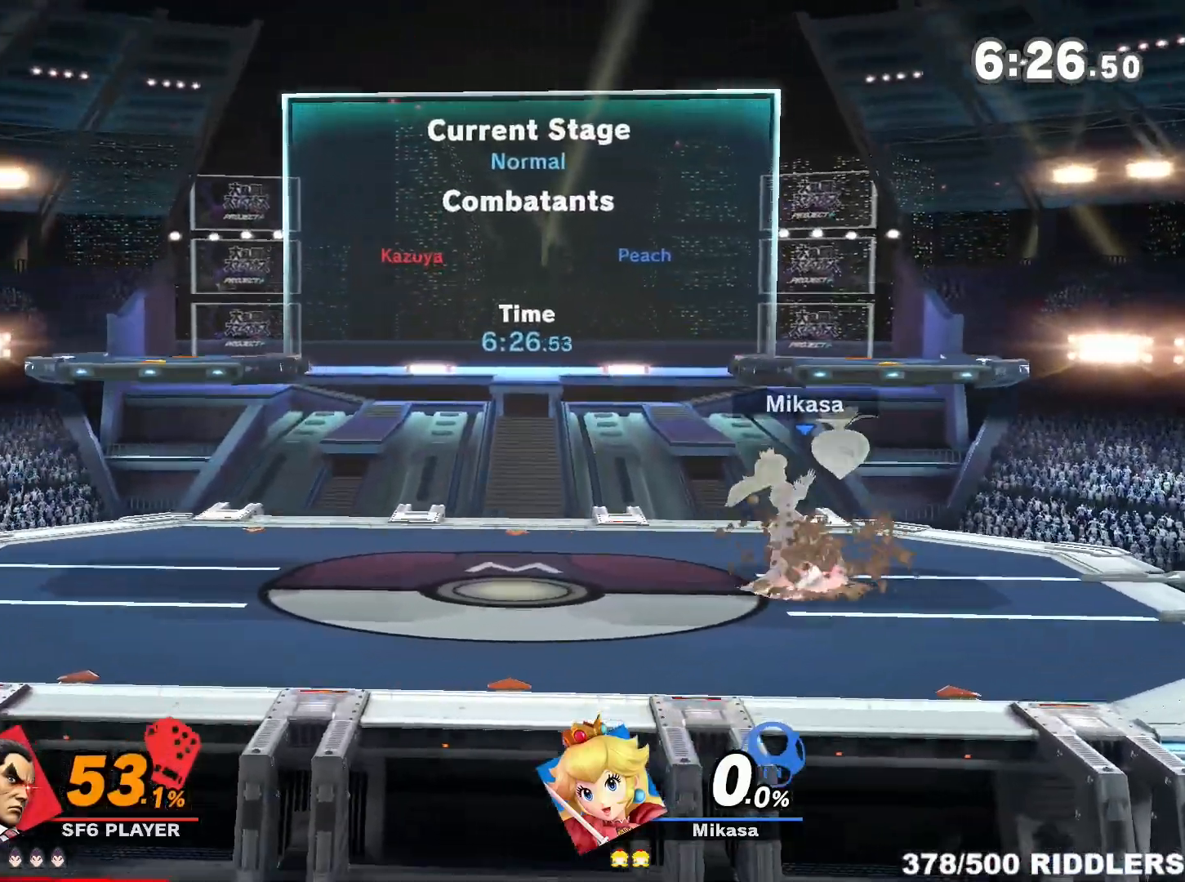
Gameplay with a controller (Nintendo layout); each line is a JSON object with the inputs held at the frame after it. "events" lists button and stick changes between this image and that frame as [ms after this image, input, new state], when the widget could be followed in between. Not read: L3 R3.
{"buttons": ["R1"], "left_stick": "right", "right_stick": "center", "events": [[33, "right_stick", "down"], [100, "right_stick", "center"], [183, "right_stick", "down"], [250, "right_stick", "center"], [467, "R1", "down"]]}
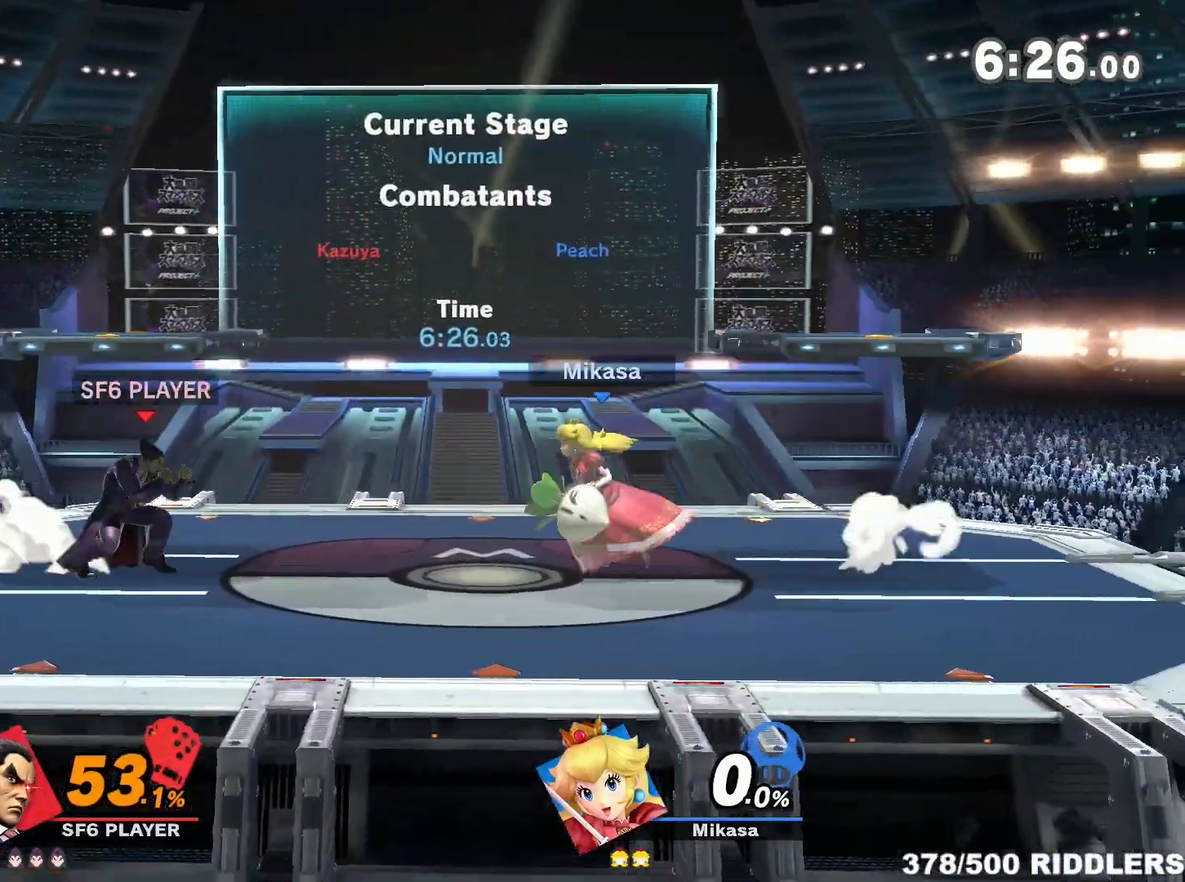
{"buttons": ["Z"], "left_stick": "center", "right_stick": "center", "events": [[67, "R1", "up"], [183, "left_stick", "center"], [283, "left_stick", "right"], [433, "Z", "down"], [467, "left_stick", "center"]]}
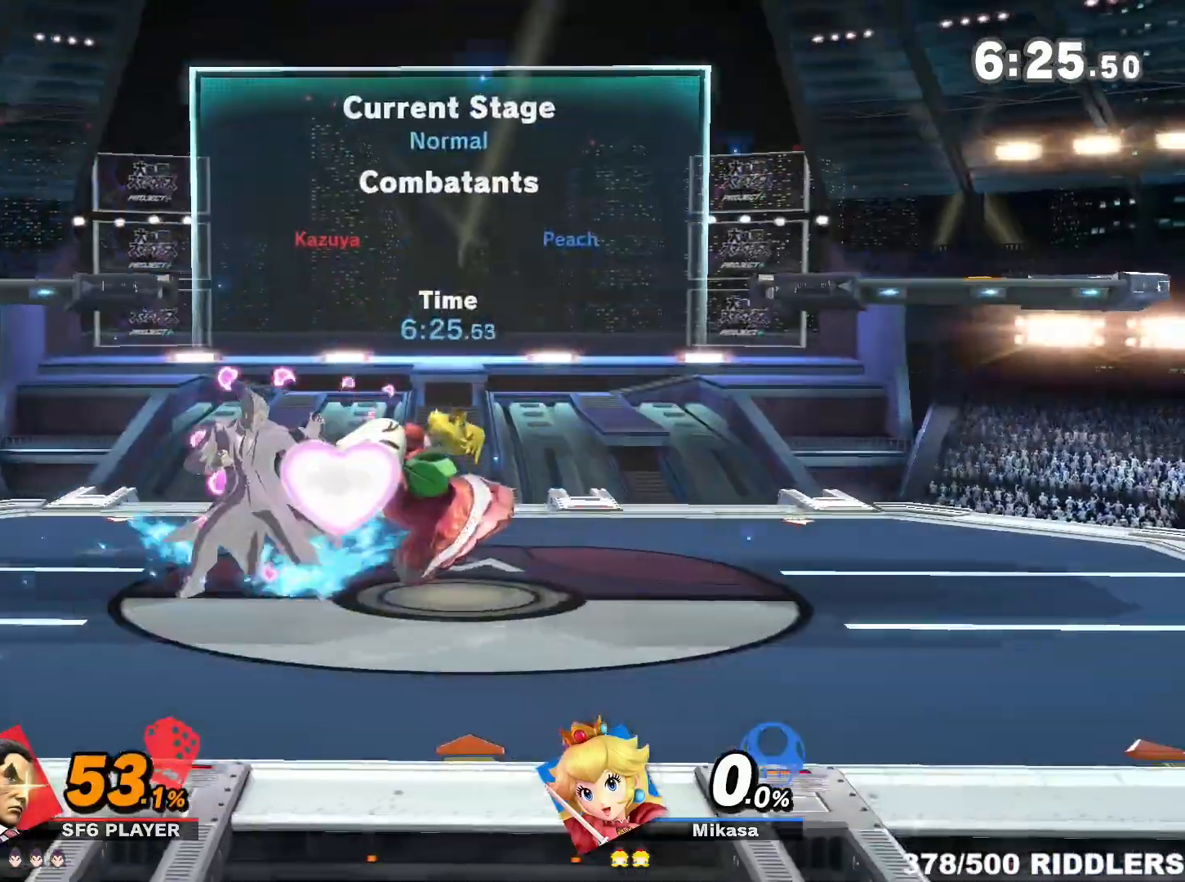
{"buttons": [], "left_stick": "center", "right_stick": "center", "events": [[83, "left_stick", "down"], [117, "Z", "up"], [183, "left_stick", "center"], [250, "left_stick", "down"], [350, "left_stick", "center"], [400, "left_stick", "down"], [500, "left_stick", "center"]]}
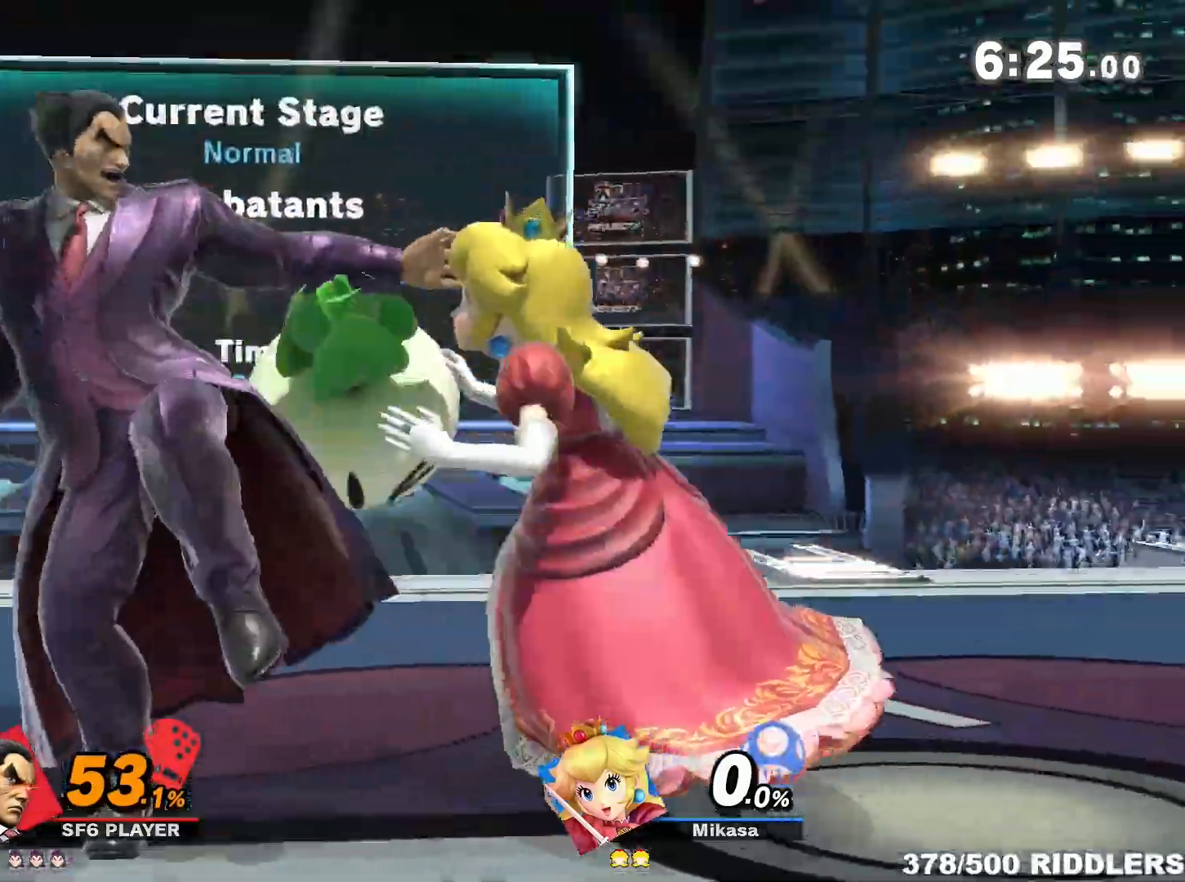
{"buttons": ["A"], "left_stick": "down-right", "right_stick": "center", "events": [[67, "left_stick", "down"], [317, "left_stick", "right"], [433, "A", "down"], [433, "left_stick", "down-right"]]}
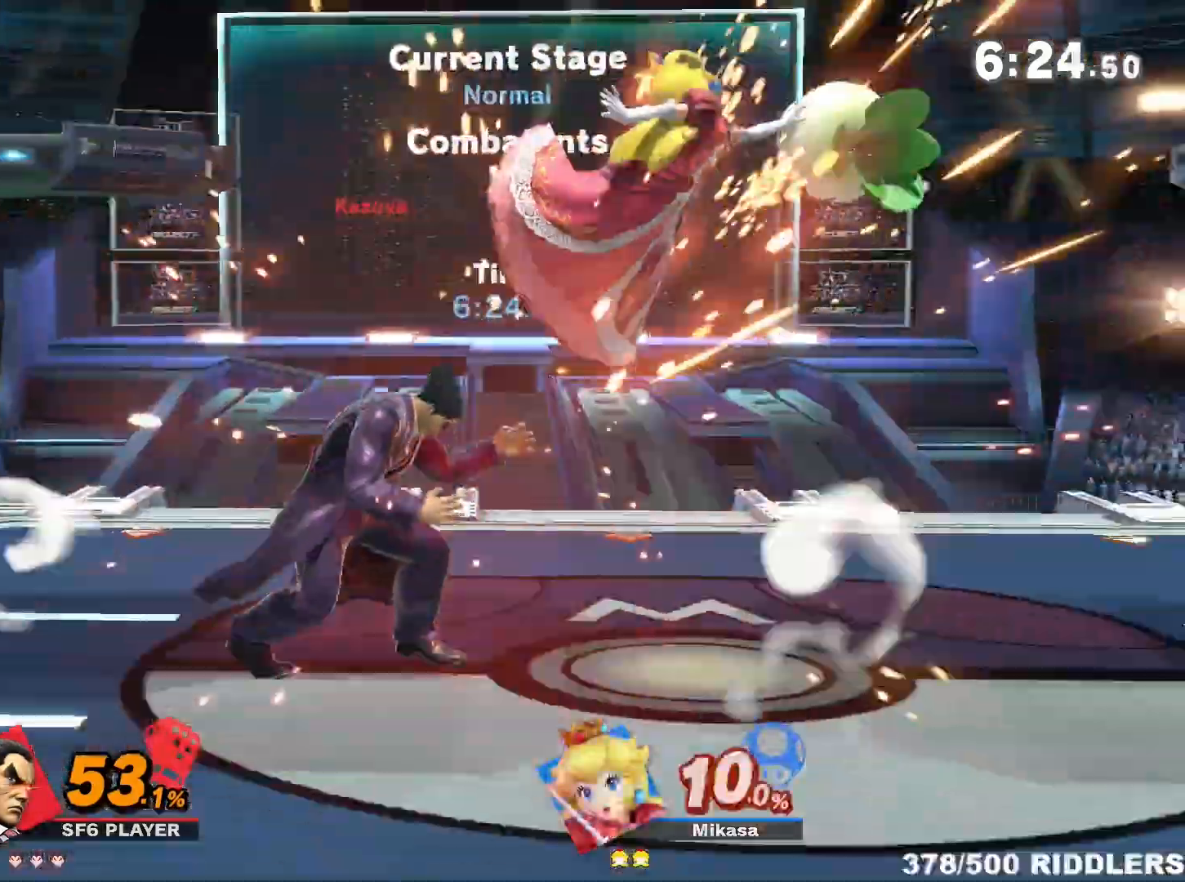
{"buttons": [], "left_stick": "center", "right_stick": "center", "events": [[33, "A", "up"], [283, "left_stick", "center"]]}
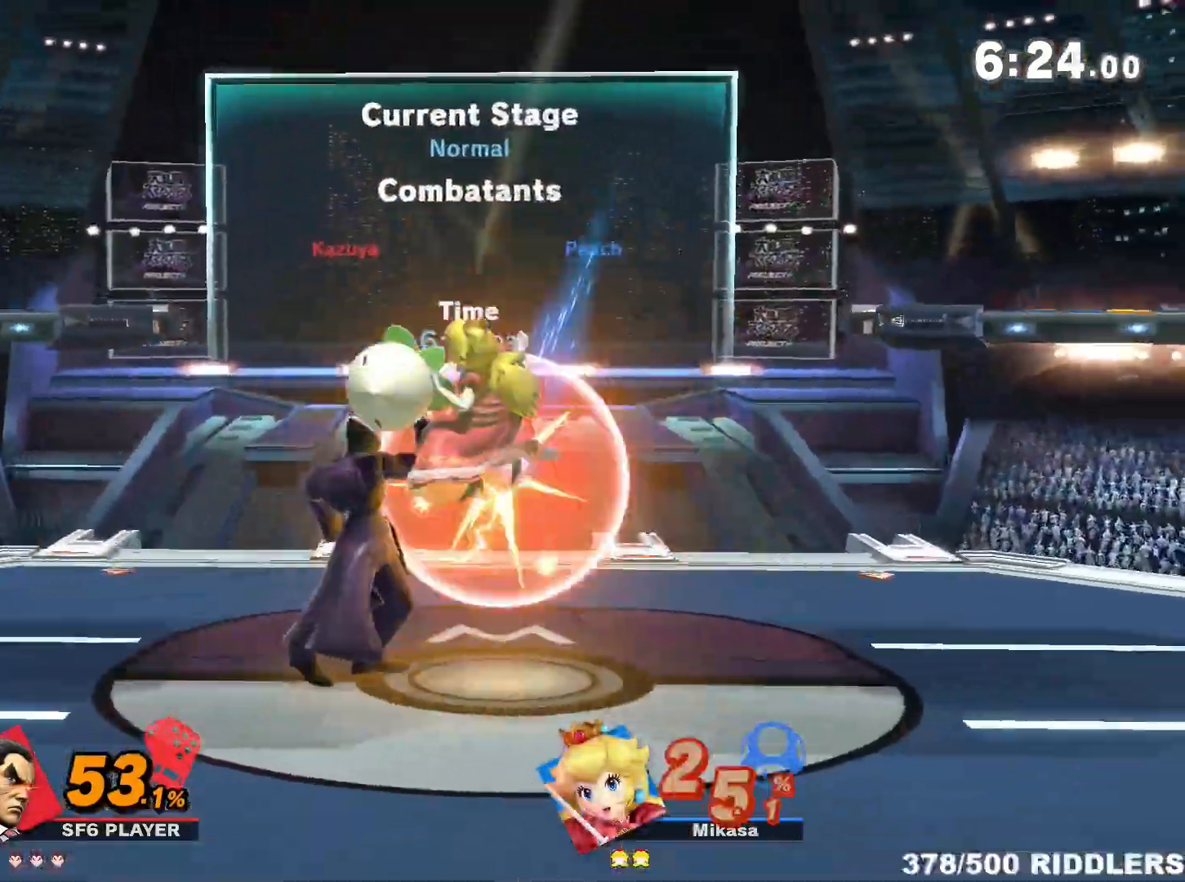
{"buttons": ["A", "Y"], "left_stick": "right", "right_stick": "center", "events": [[33, "left_stick", "right"], [150, "left_stick", "center"], [217, "Y", "down"], [317, "left_stick", "right"], [383, "Y", "up"], [400, "Y", "down"], [433, "A", "down"]]}
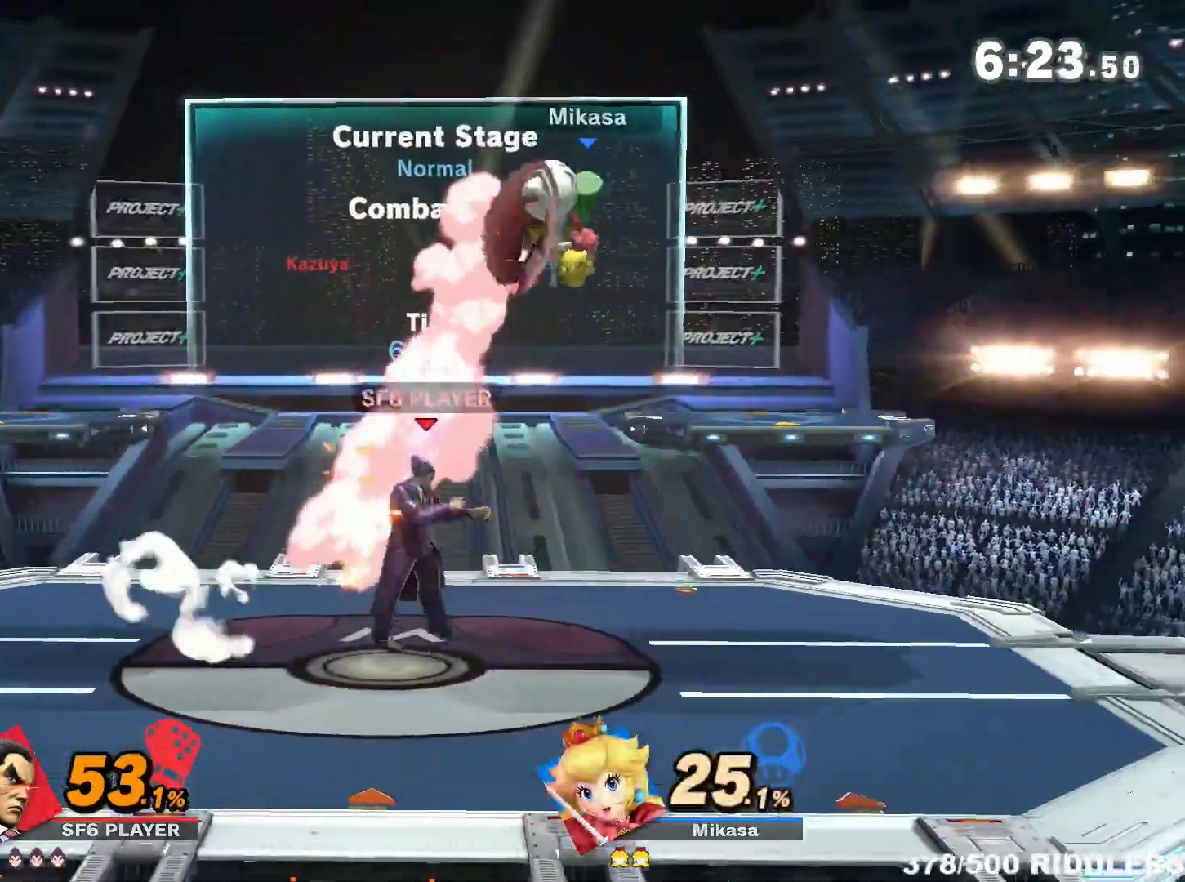
{"buttons": ["A"], "left_stick": "down-right", "right_stick": "center", "events": [[150, "A", "up"], [150, "Y", "up"], [300, "left_stick", "center"], [383, "left_stick", "right"], [467, "left_stick", "down-right"], [500, "A", "down"]]}
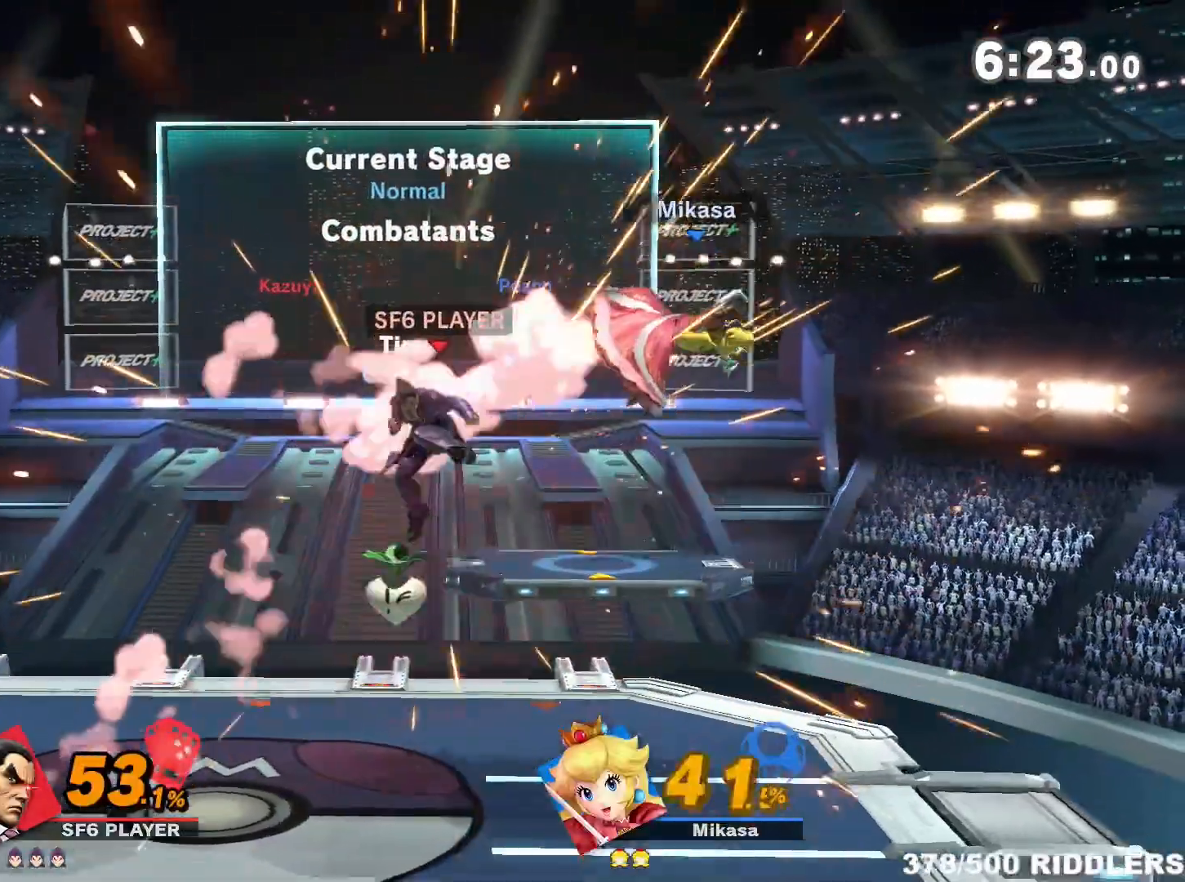
{"buttons": [], "left_stick": "center", "right_stick": "center", "events": [[83, "A", "up"], [317, "left_stick", "center"]]}
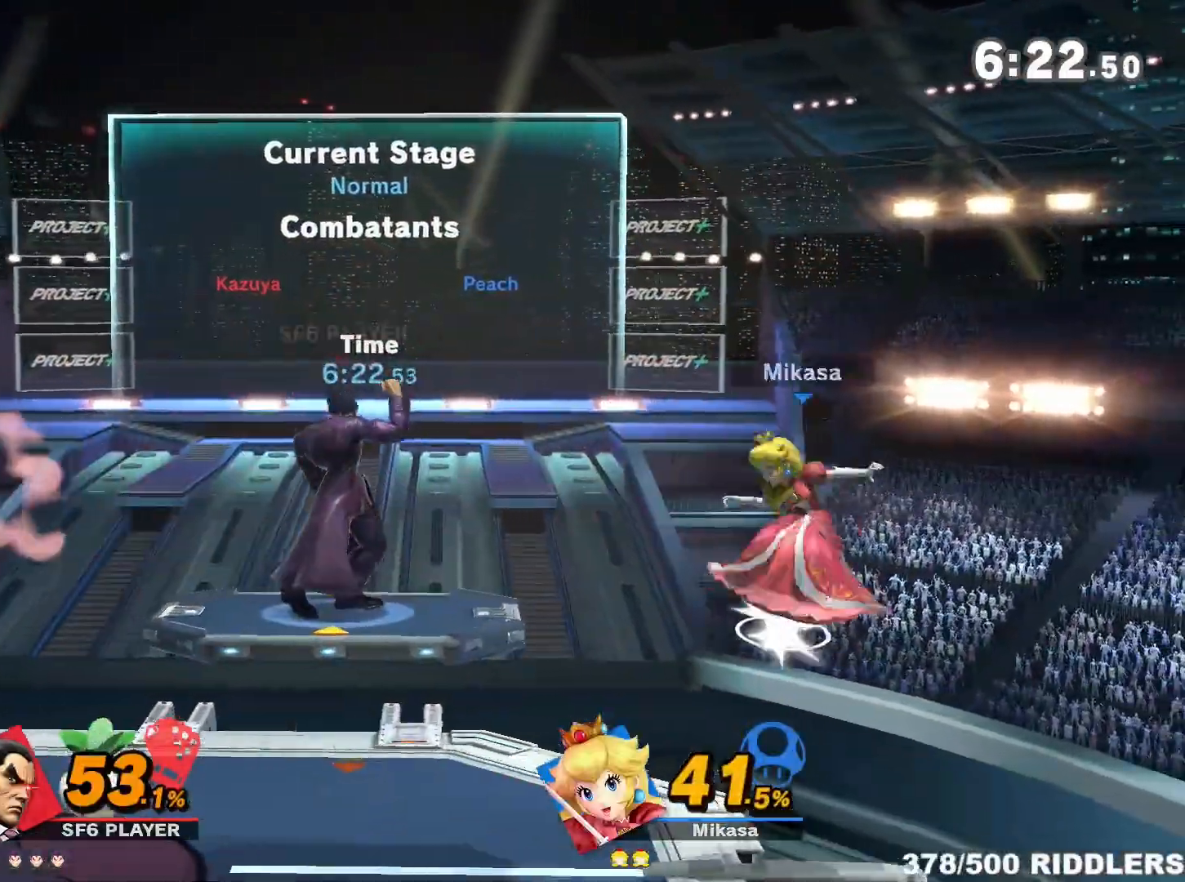
{"buttons": [], "left_stick": "center", "right_stick": "center", "events": [[33, "left_stick", "right"], [217, "left_stick", "down-right"], [317, "A", "down"], [317, "left_stick", "center"], [467, "A", "up"], [467, "B", "down"], [483, "B", "up"]]}
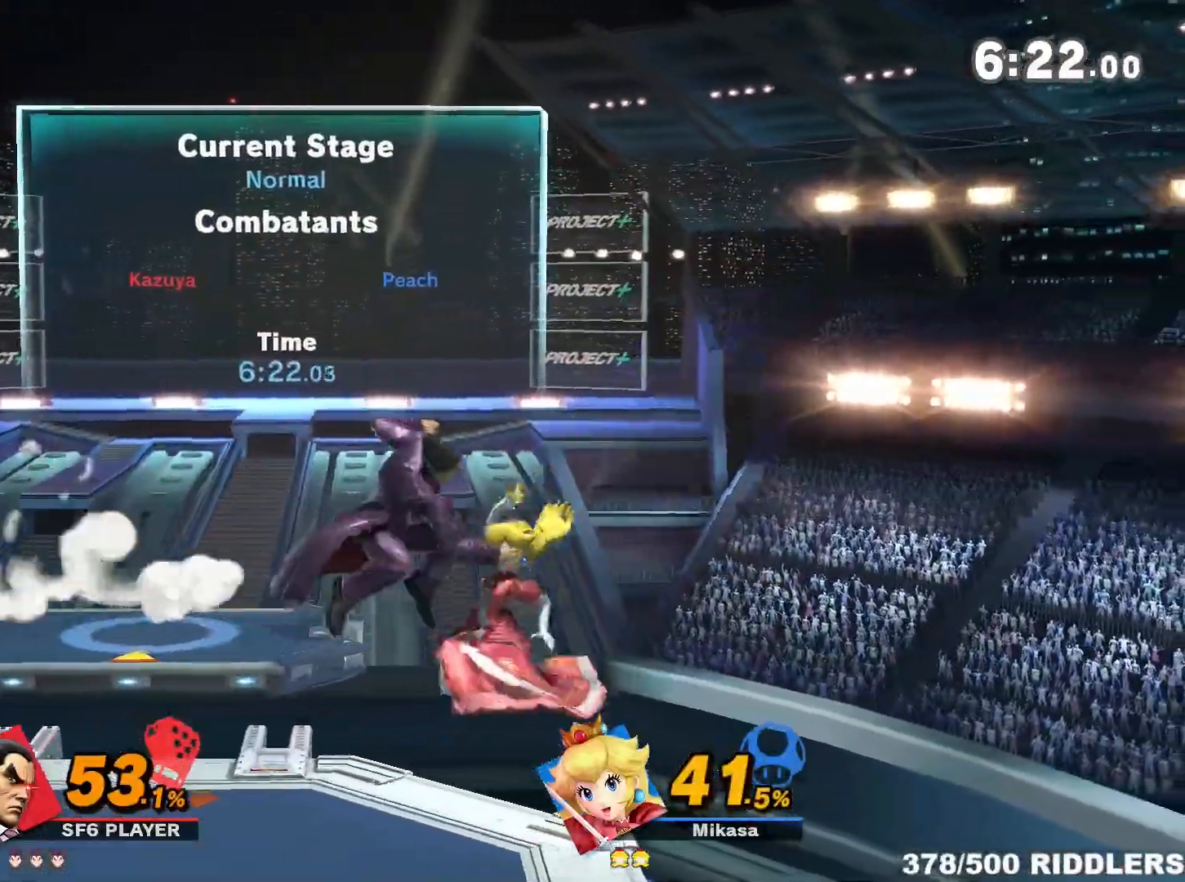
{"buttons": [], "left_stick": "center", "right_stick": "center", "events": []}
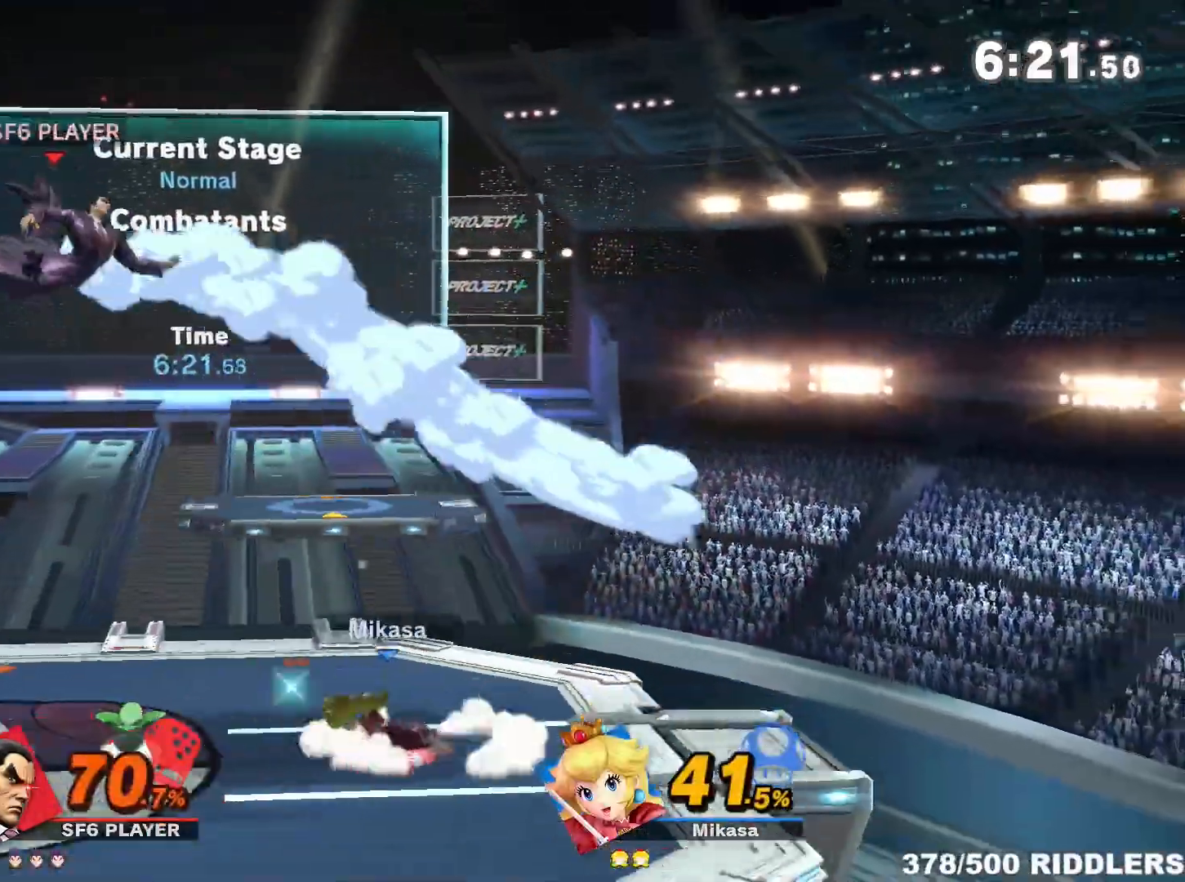
{"buttons": ["A"], "left_stick": "right", "right_stick": "center", "events": [[33, "left_stick", "right"], [383, "Y", "down"], [433, "A", "down"], [433, "Y", "up"]]}
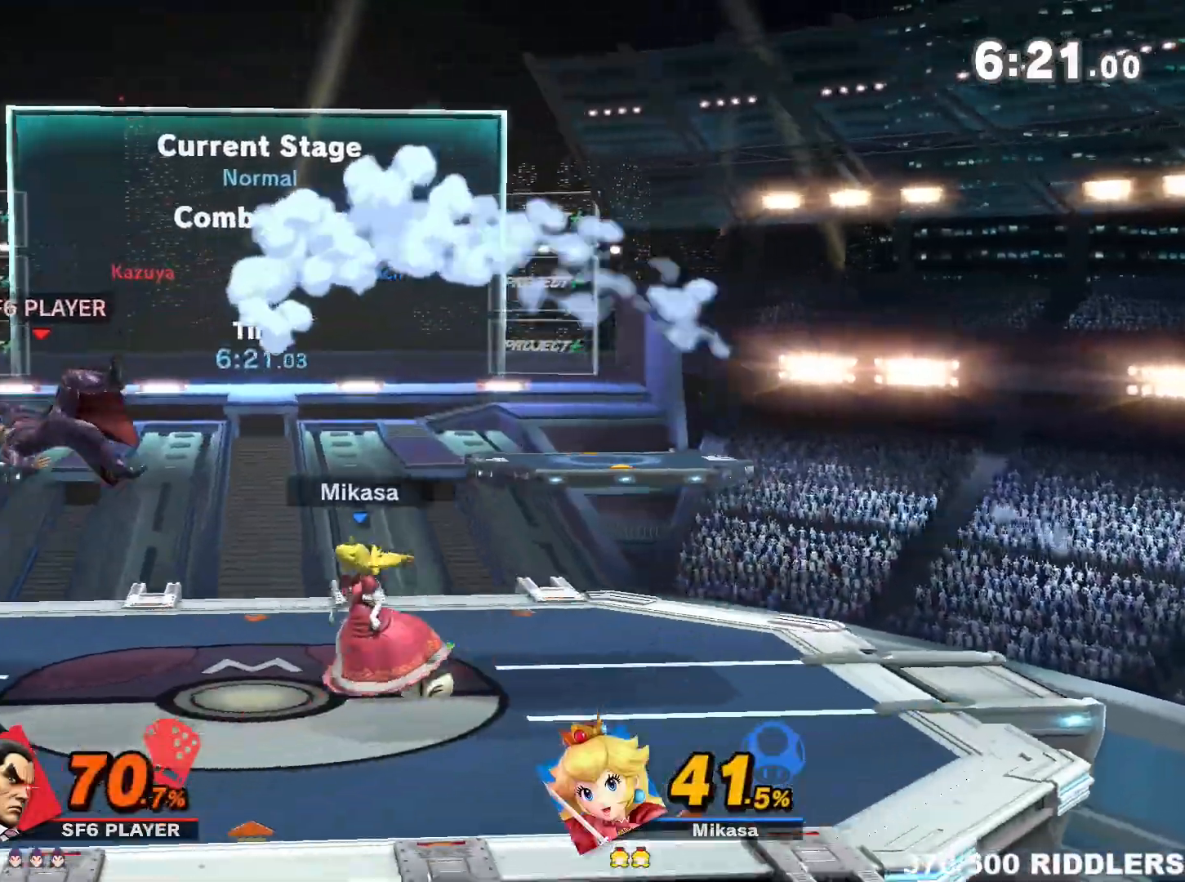
{"buttons": [], "left_stick": "down", "right_stick": "center", "events": [[33, "A", "up"], [250, "left_stick", "down"], [333, "left_stick", "center"], [433, "left_stick", "down"]]}
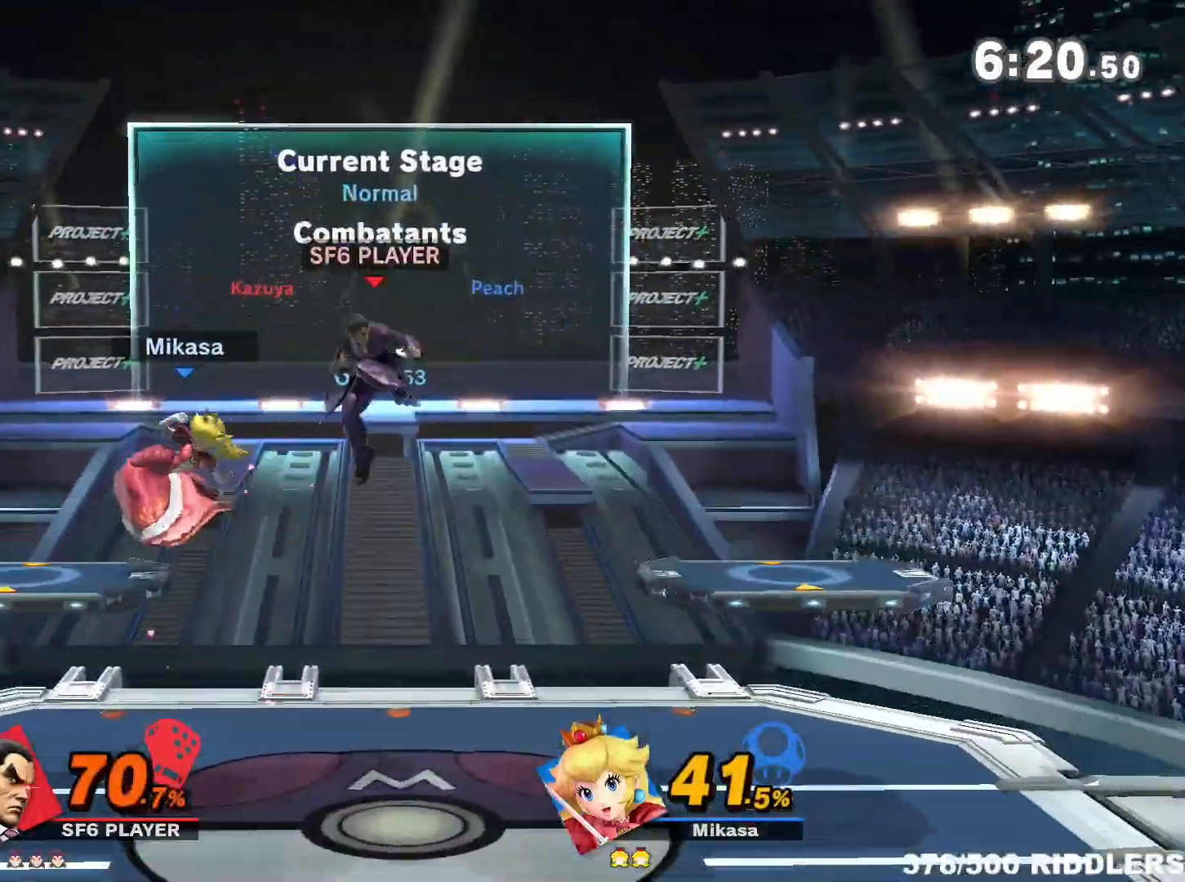
{"buttons": ["Y", "Z"], "left_stick": "left", "right_stick": "center", "events": [[100, "left_stick", "center"], [183, "left_stick", "right"], [250, "Y", "down"], [283, "Z", "down"], [283, "left_stick", "center"], [333, "Y", "up"], [400, "Z", "up"], [400, "left_stick", "left"], [467, "Y", "down"], [467, "Z", "down"]]}
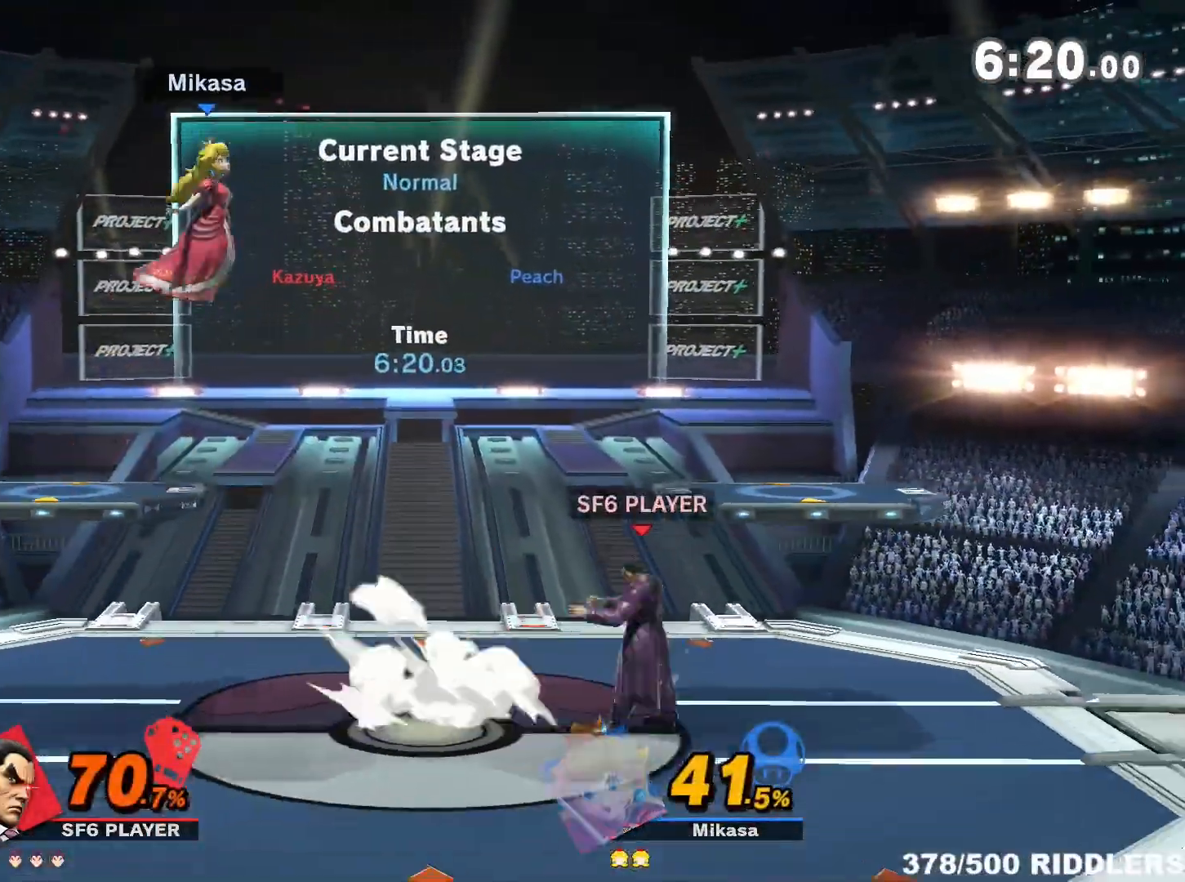
{"buttons": ["A"], "left_stick": "center", "right_stick": "center", "events": [[100, "Y", "up"], [133, "Z", "up"], [250, "left_stick", "center"], [500, "A", "down"]]}
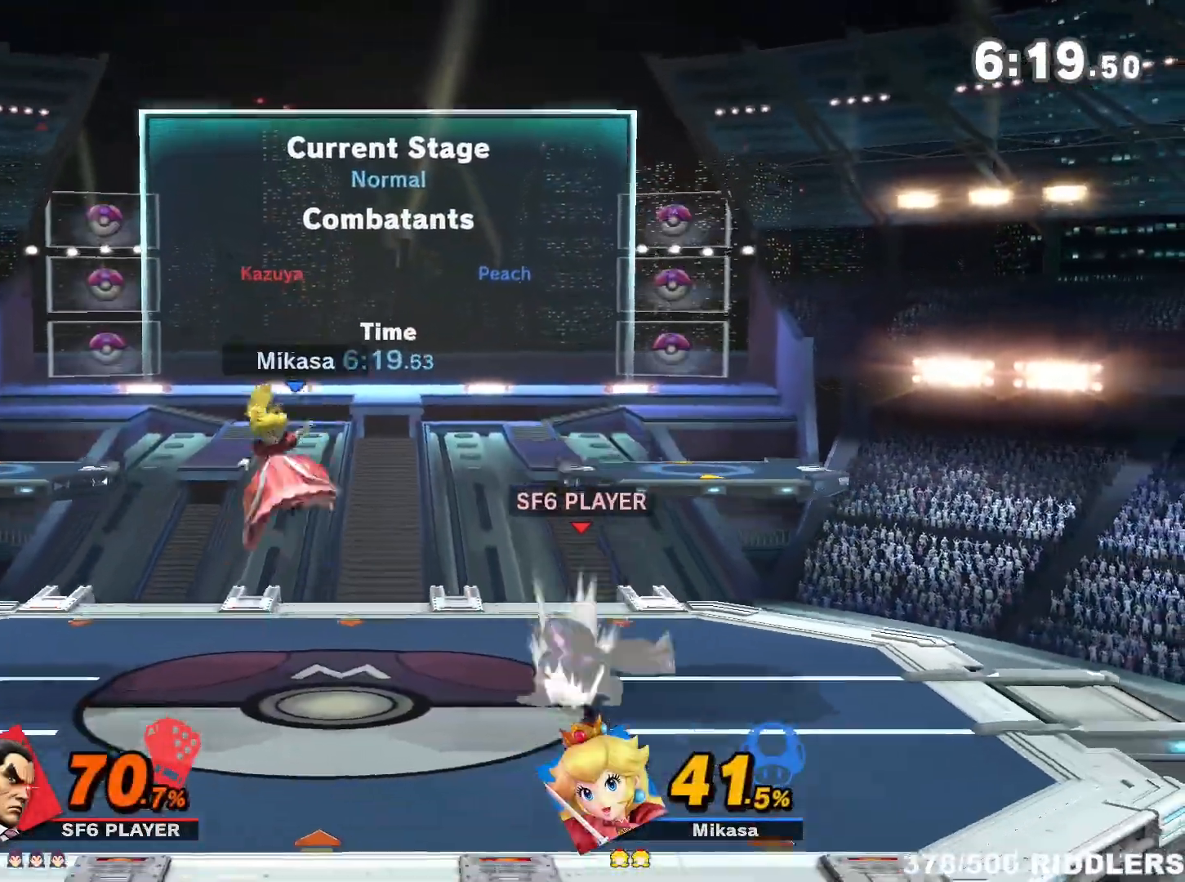
{"buttons": [], "left_stick": "right", "right_stick": "center", "events": [[67, "A", "up"], [67, "left_stick", "down"], [250, "left_stick", "center"], [383, "left_stick", "right"]]}
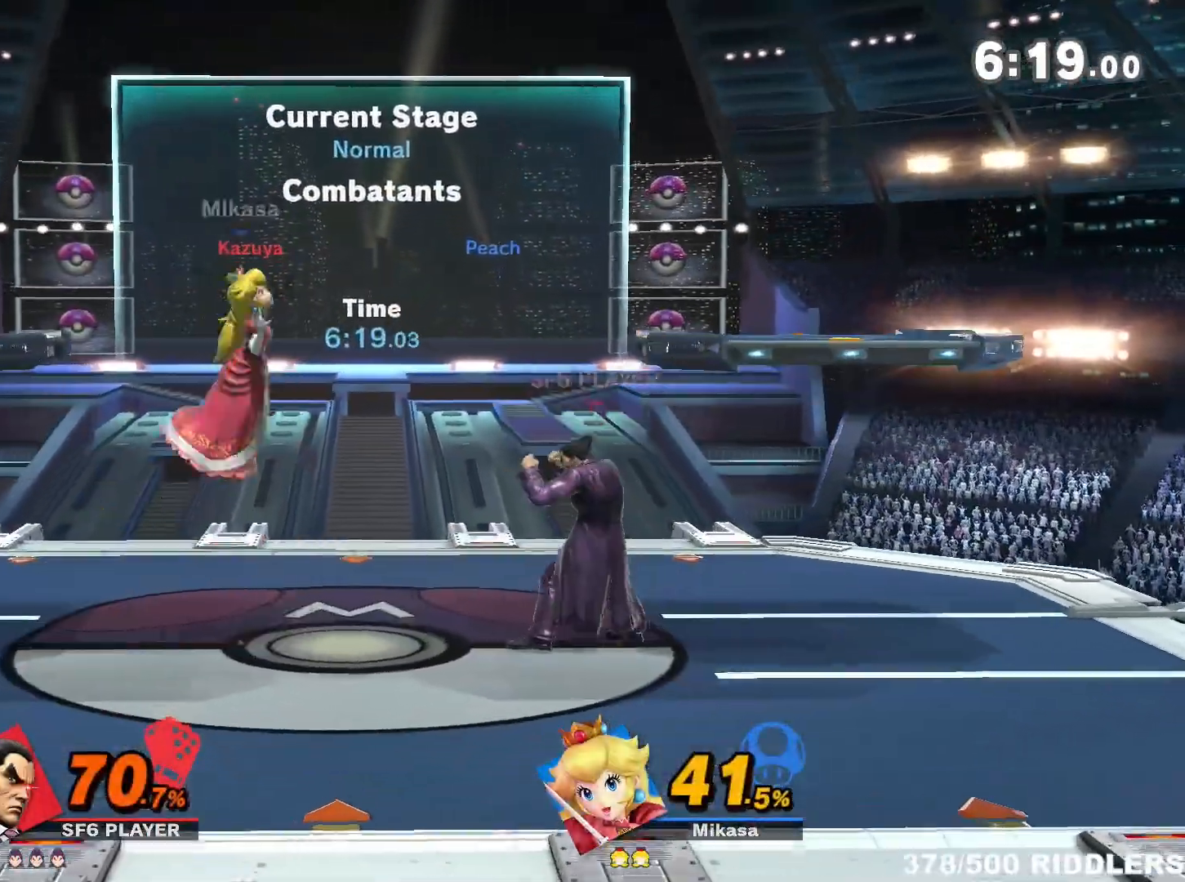
{"buttons": [], "left_stick": "center", "right_stick": "center", "events": [[33, "left_stick", "center"], [117, "left_stick", "down-right"], [217, "left_stick", "center"]]}
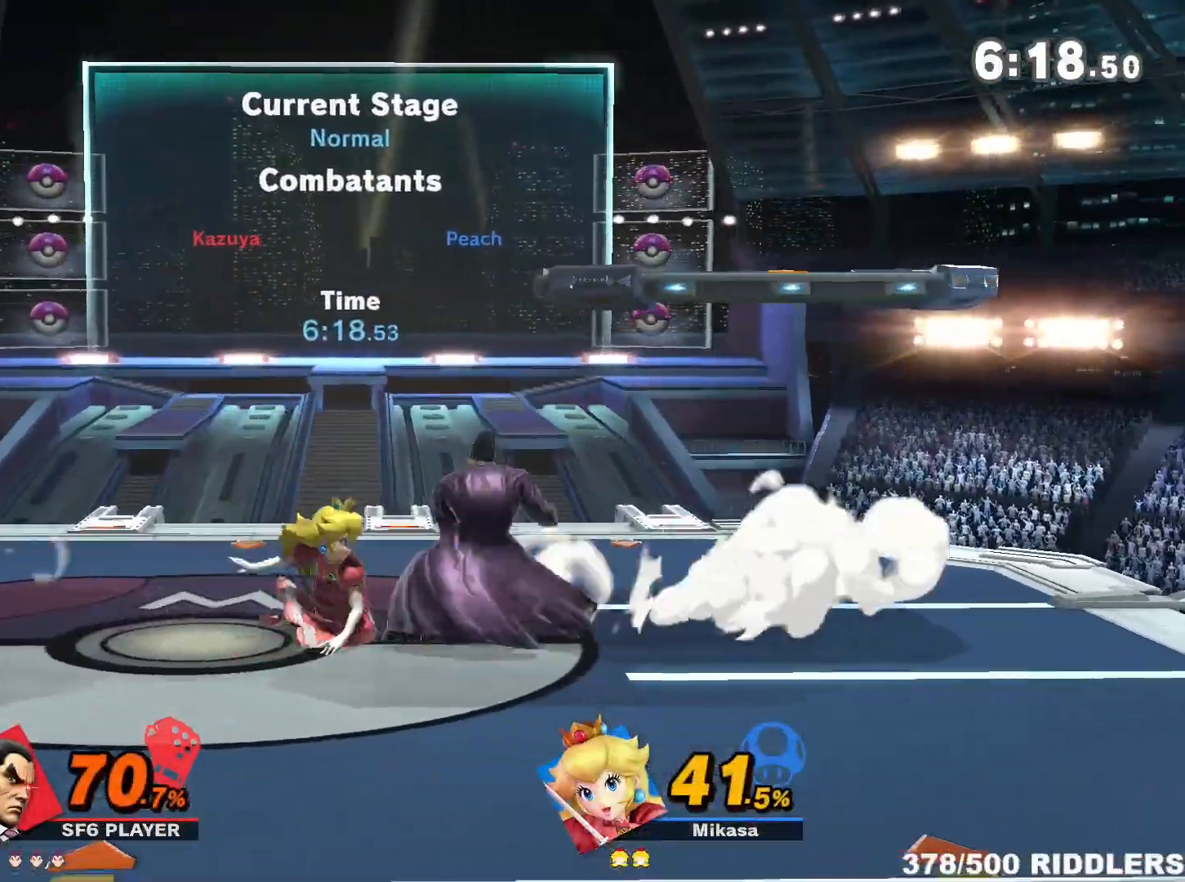
{"buttons": [], "left_stick": "center", "right_stick": "center", "events": [[133, "left_stick", "down"], [283, "left_stick", "center"]]}
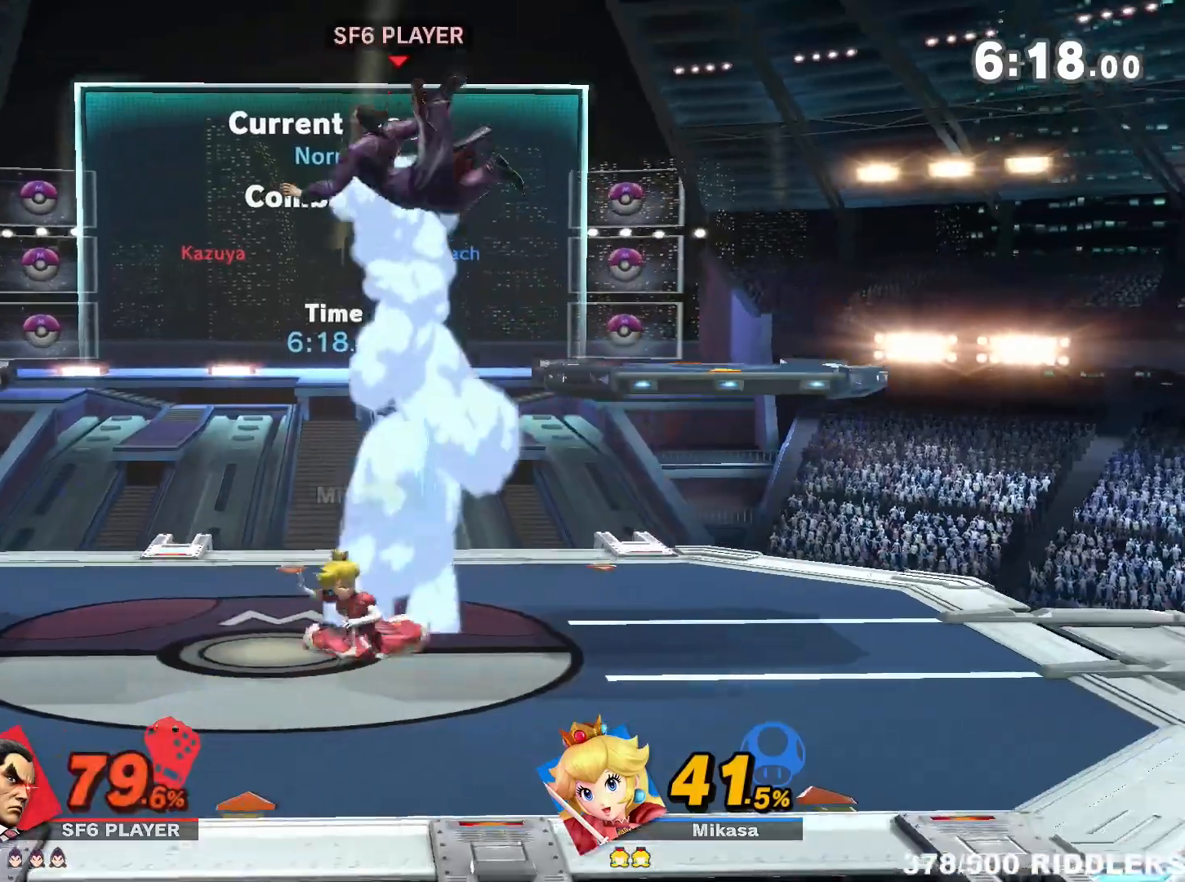
{"buttons": [], "left_stick": "down", "right_stick": "center", "events": [[100, "right_stick", "up"], [250, "left_stick", "down-right"], [300, "left_stick", "left"], [350, "left_stick", "center"], [433, "left_stick", "down"], [467, "right_stick", "center"]]}
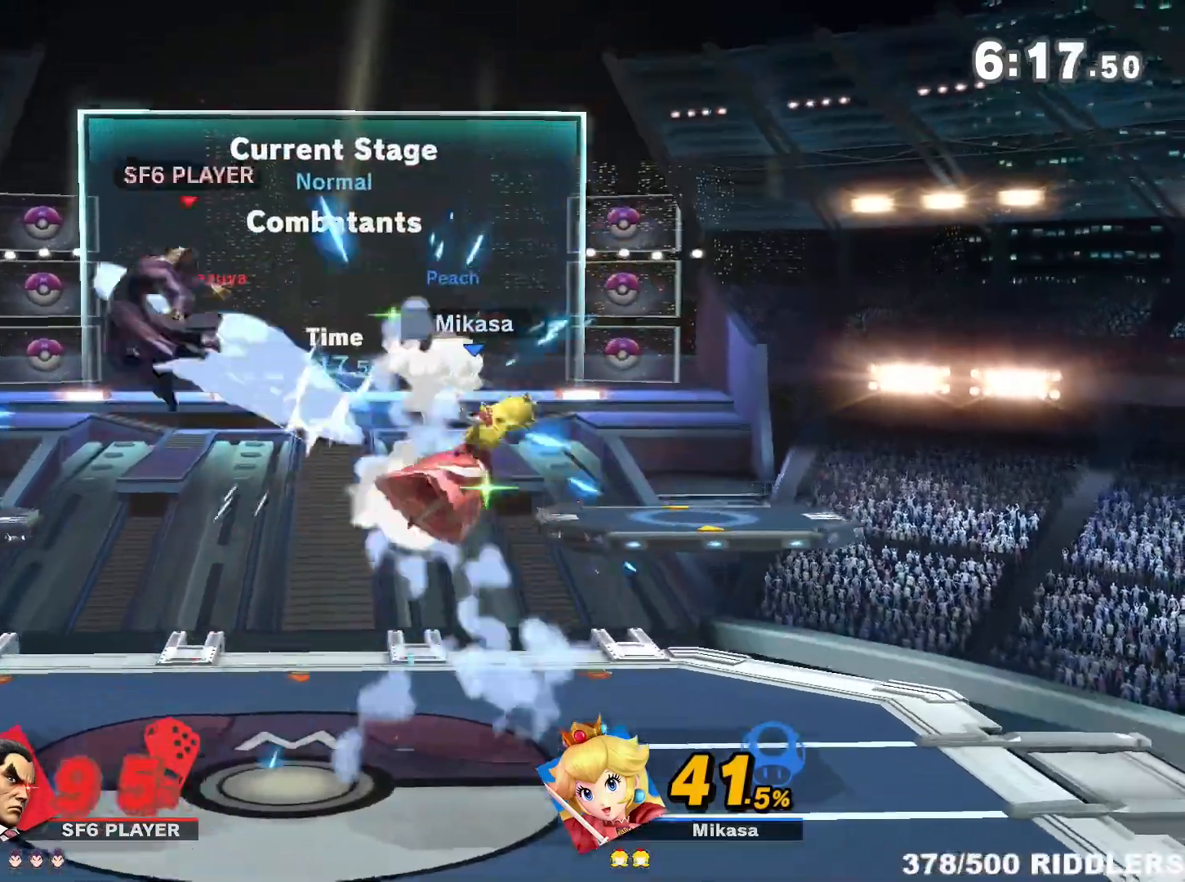
{"buttons": [], "left_stick": "center", "right_stick": "center", "events": [[17, "left_stick", "center"], [150, "left_stick", "right"], [400, "Y", "down"], [467, "Y", "up"], [500, "left_stick", "center"]]}
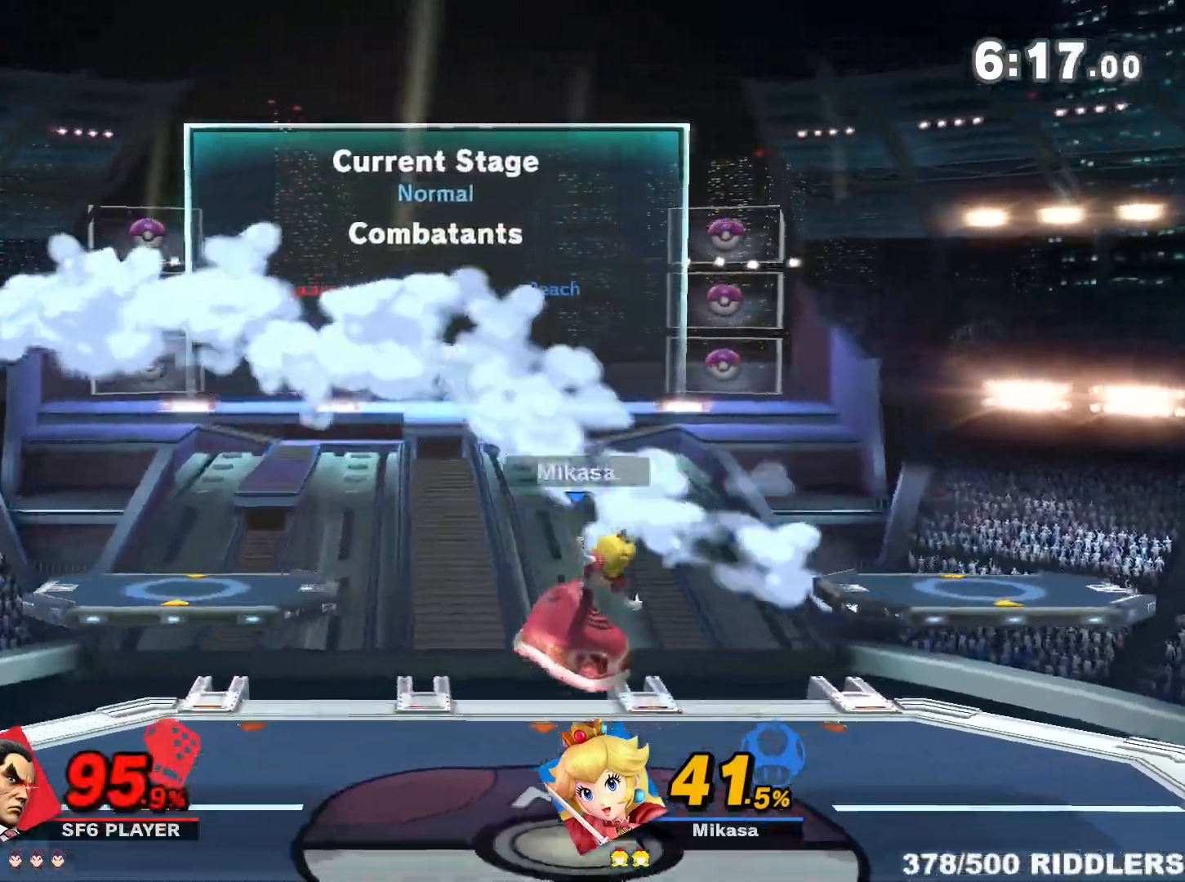
{"buttons": [], "left_stick": "left", "right_stick": "center", "events": [[33, "A", "down"], [83, "left_stick", "right"], [183, "A", "up"], [367, "left_stick", "down"], [467, "left_stick", "left"]]}
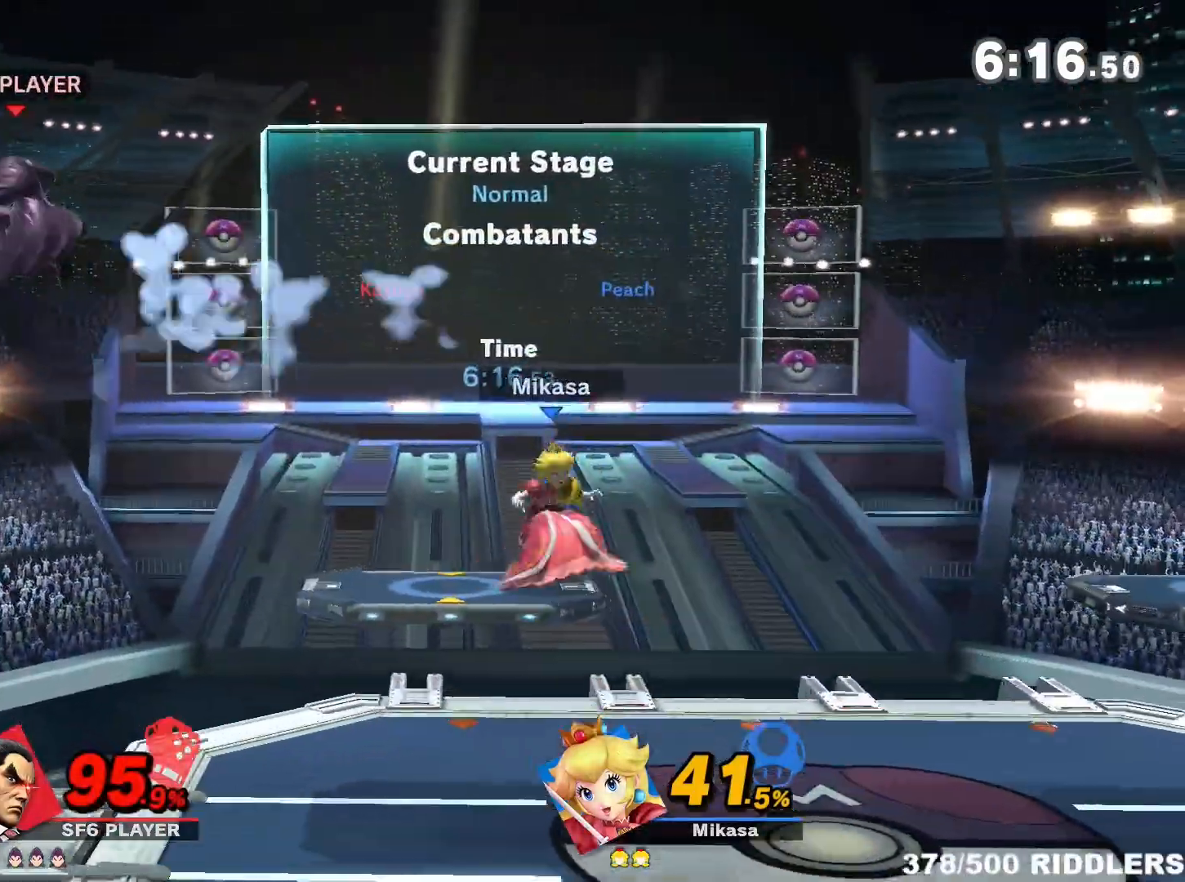
{"buttons": [], "left_stick": "center", "right_stick": "center", "events": [[383, "left_stick", "center"]]}
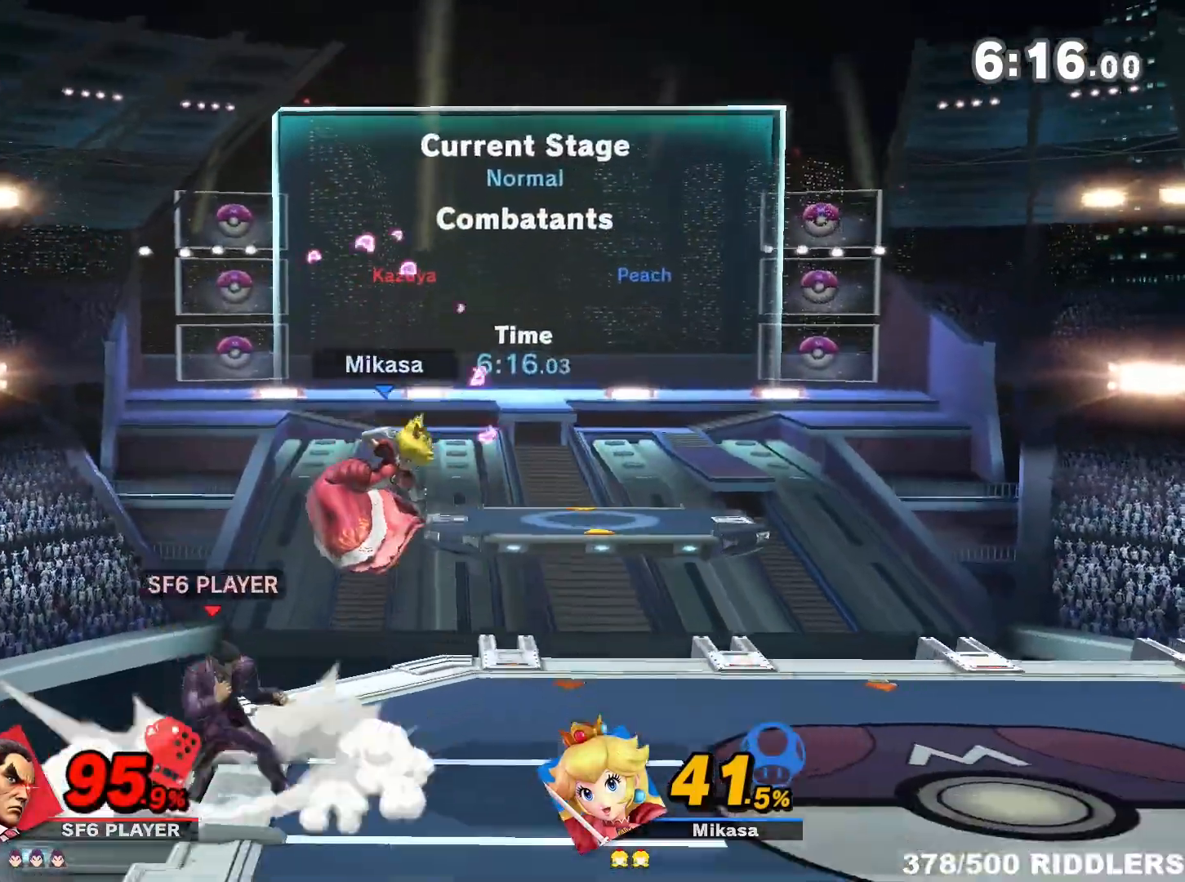
{"buttons": [], "left_stick": "right", "right_stick": "center", "events": [[117, "left_stick", "down"], [183, "left_stick", "right"], [217, "Z", "down"], [317, "Z", "up"], [350, "Z", "down"], [433, "Z", "up"]]}
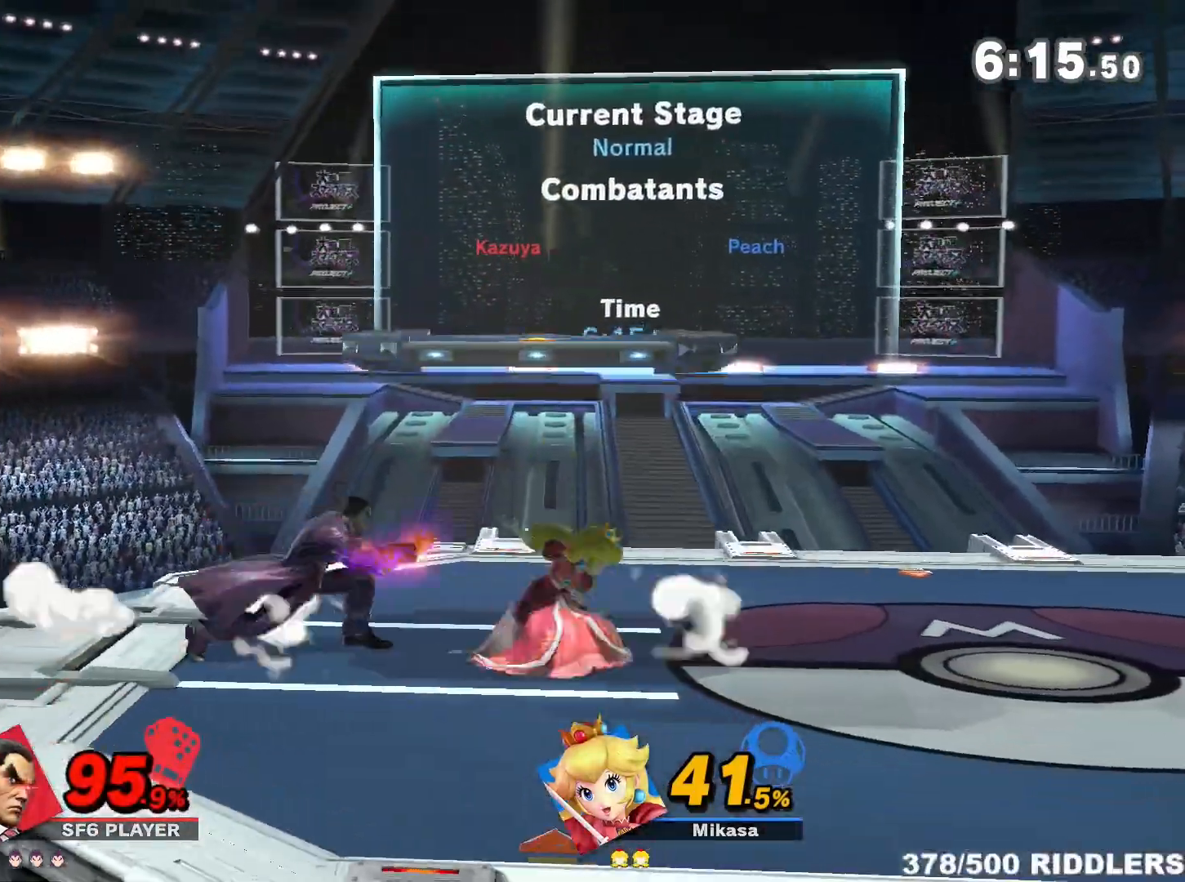
{"buttons": [], "left_stick": "right", "right_stick": "center", "events": [[133, "left_stick", "center"], [217, "R1", "down"], [283, "left_stick", "right"], [433, "R1", "up"]]}
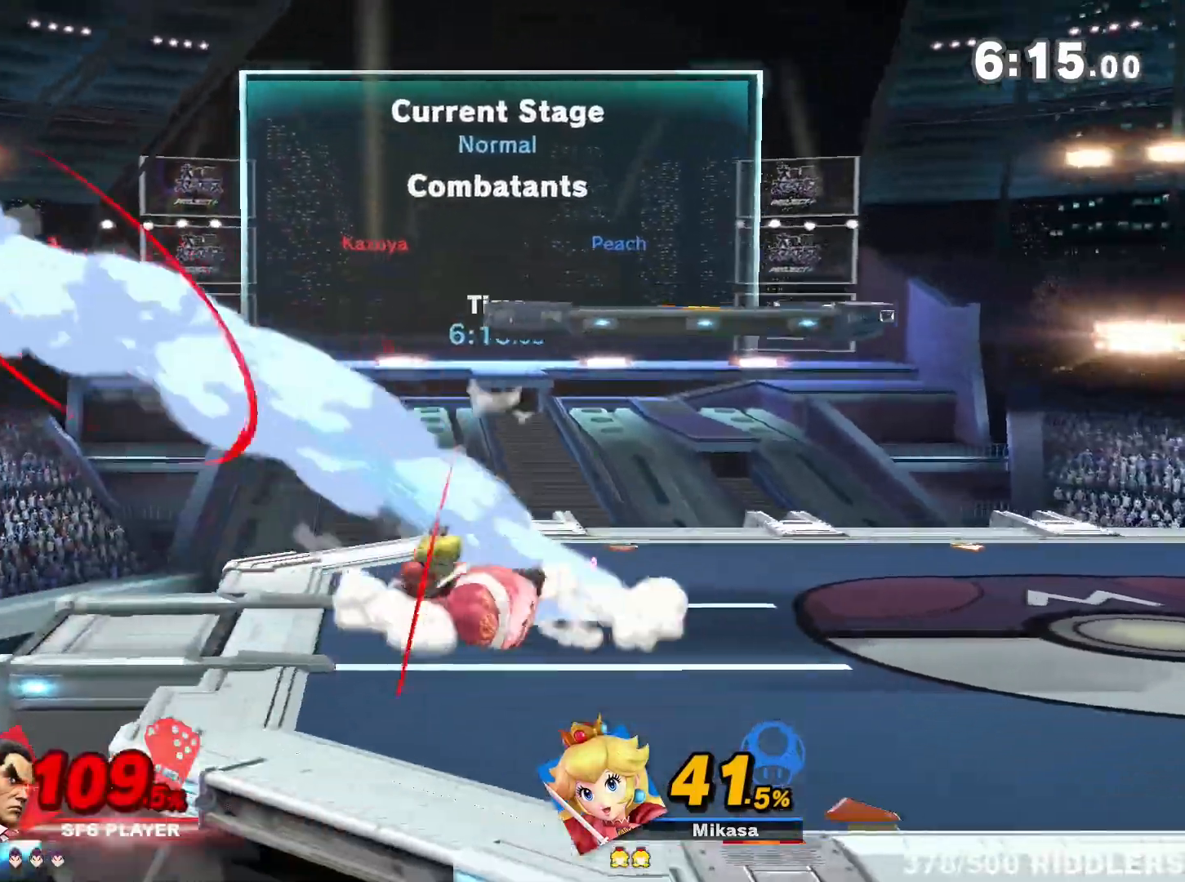
{"buttons": [], "left_stick": "right", "right_stick": "center", "events": [[433, "Y", "down"], [500, "Y", "up"]]}
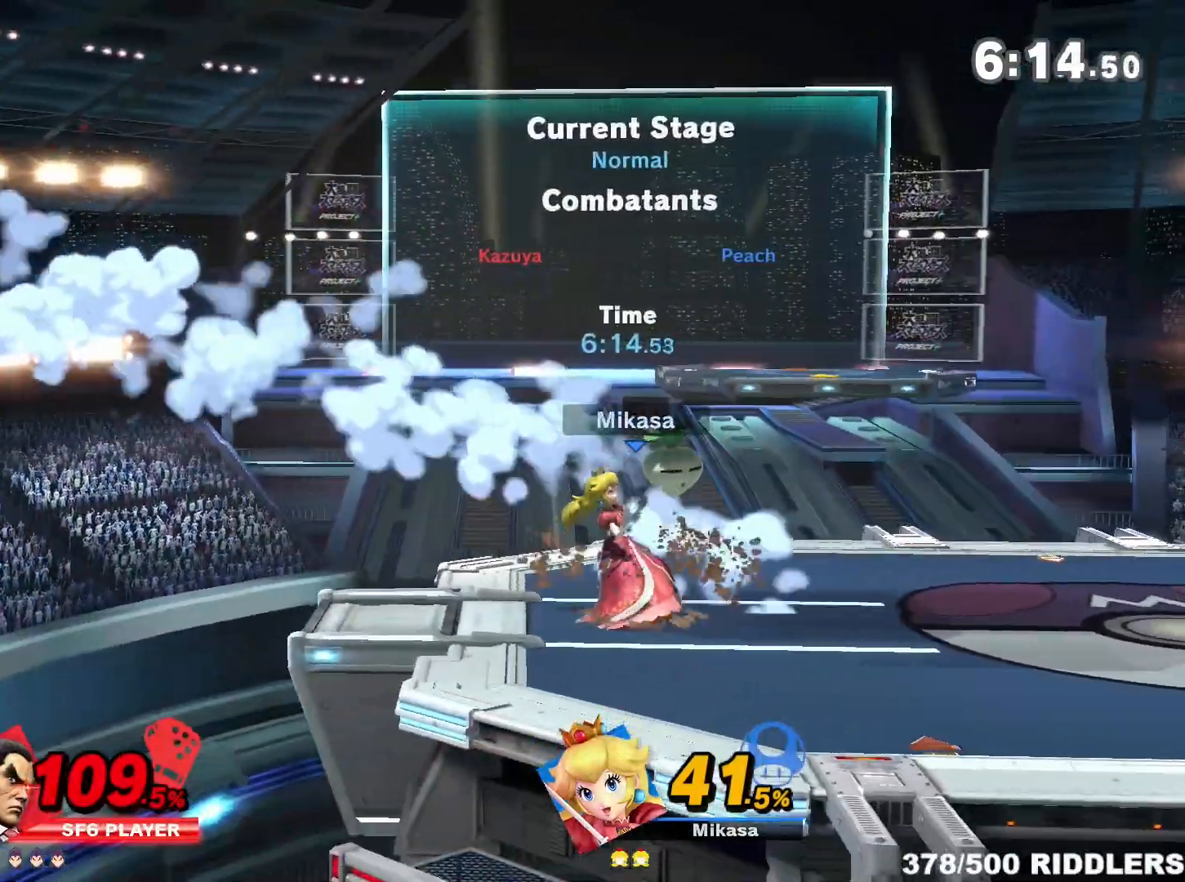
{"buttons": [], "left_stick": "right", "right_stick": "center", "events": [[167, "right_stick", "right"], [367, "right_stick", "center"]]}
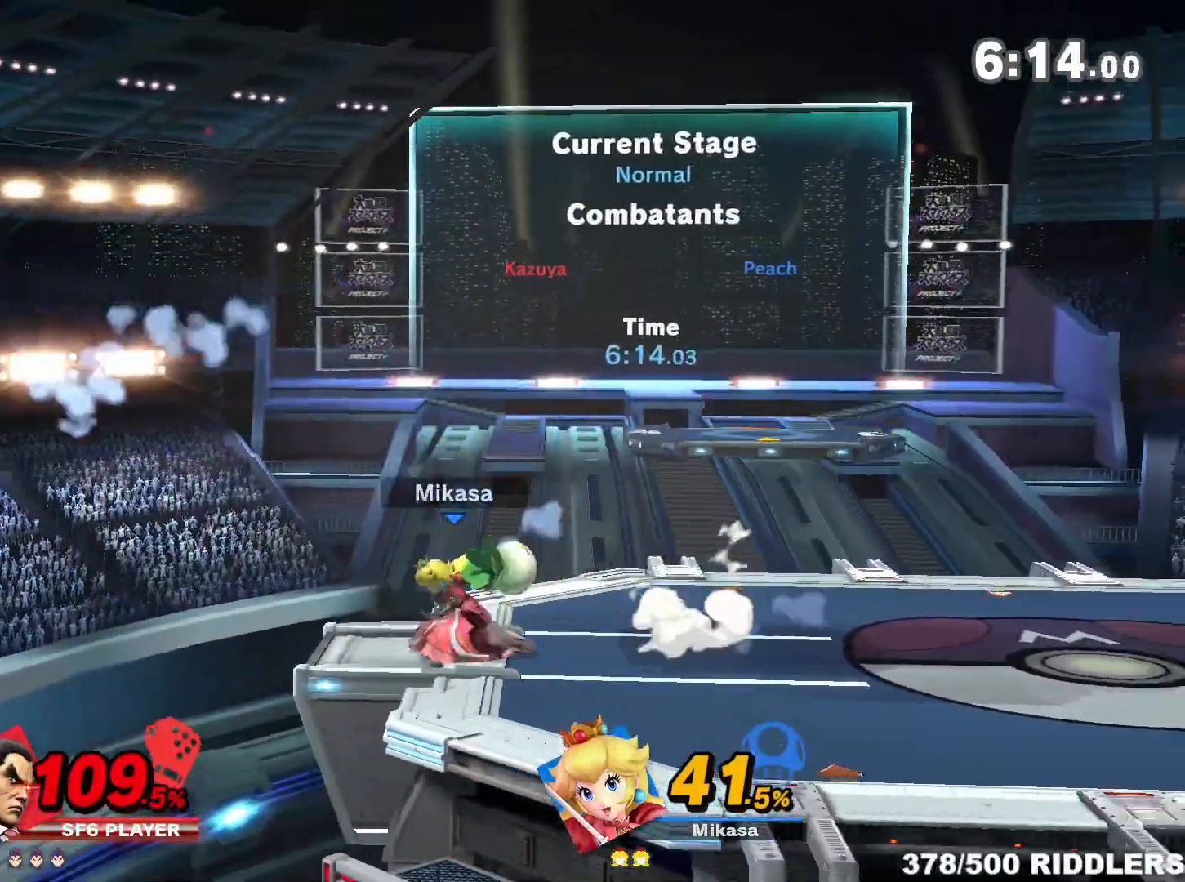
{"buttons": ["B"], "left_stick": "right", "right_stick": "center", "events": [[67, "left_stick", "down"], [150, "left_stick", "right"], [433, "B", "down"]]}
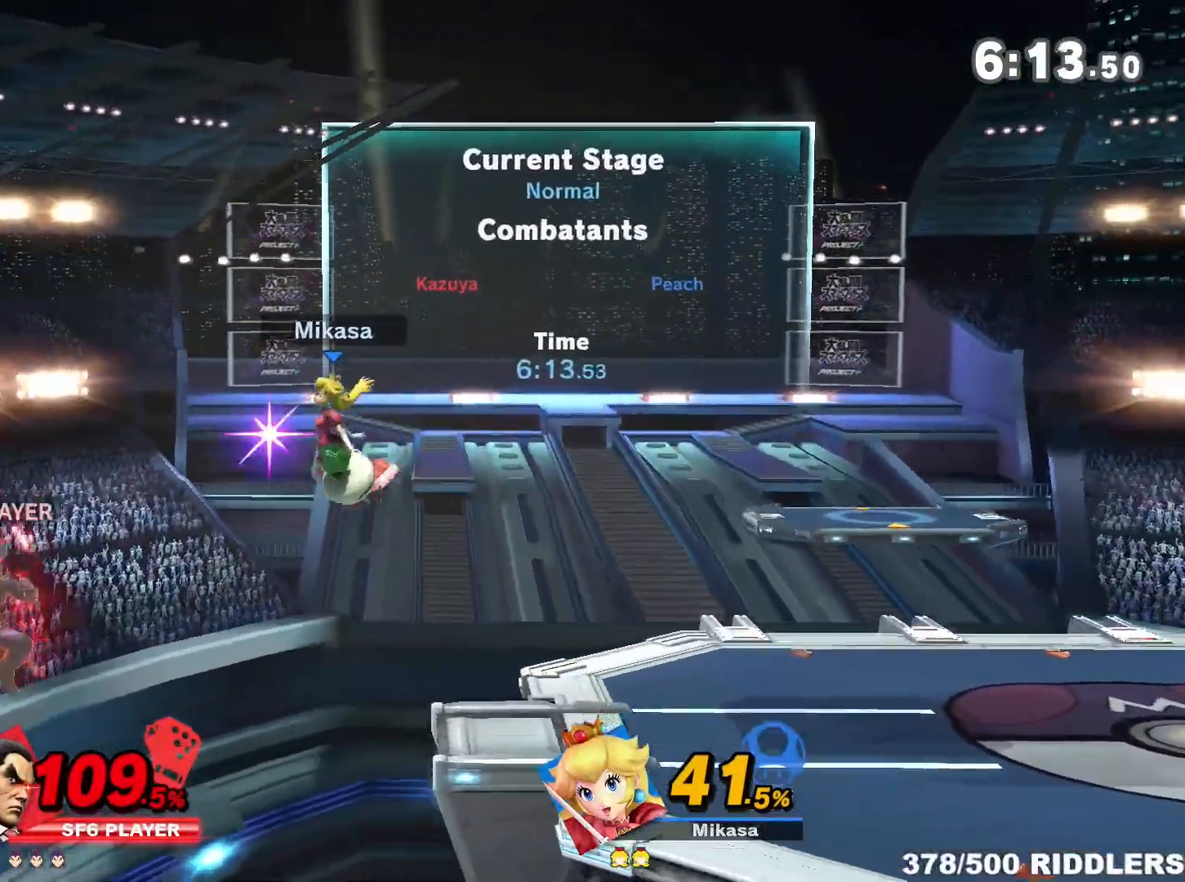
{"buttons": ["B"], "left_stick": "right", "right_stick": "center", "events": [[33, "B", "up"], [67, "B", "down"], [150, "B", "up"], [217, "B", "down"], [300, "B", "up"], [350, "B", "down"], [433, "B", "up"], [500, "B", "down"]]}
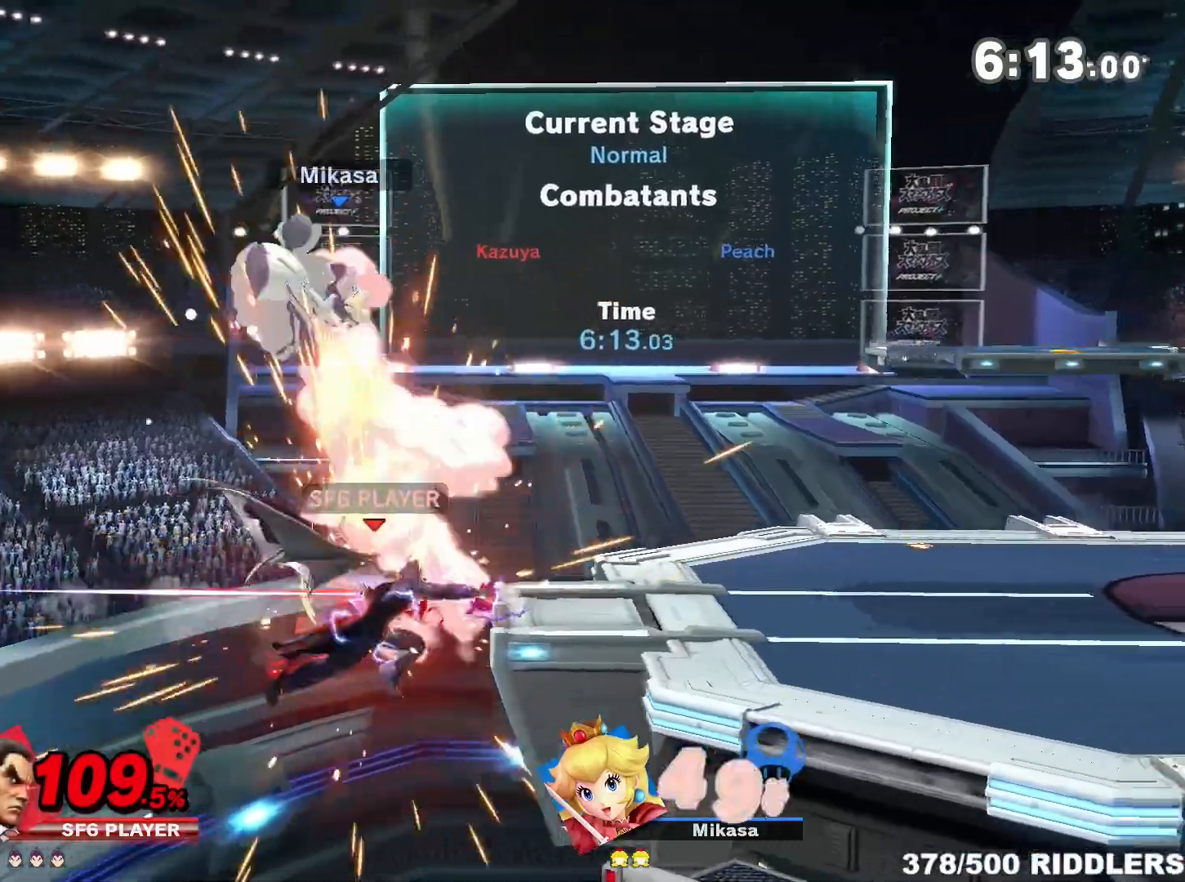
{"buttons": ["Y"], "left_stick": "right", "right_stick": "center", "events": [[83, "B", "up"], [400, "Y", "down"]]}
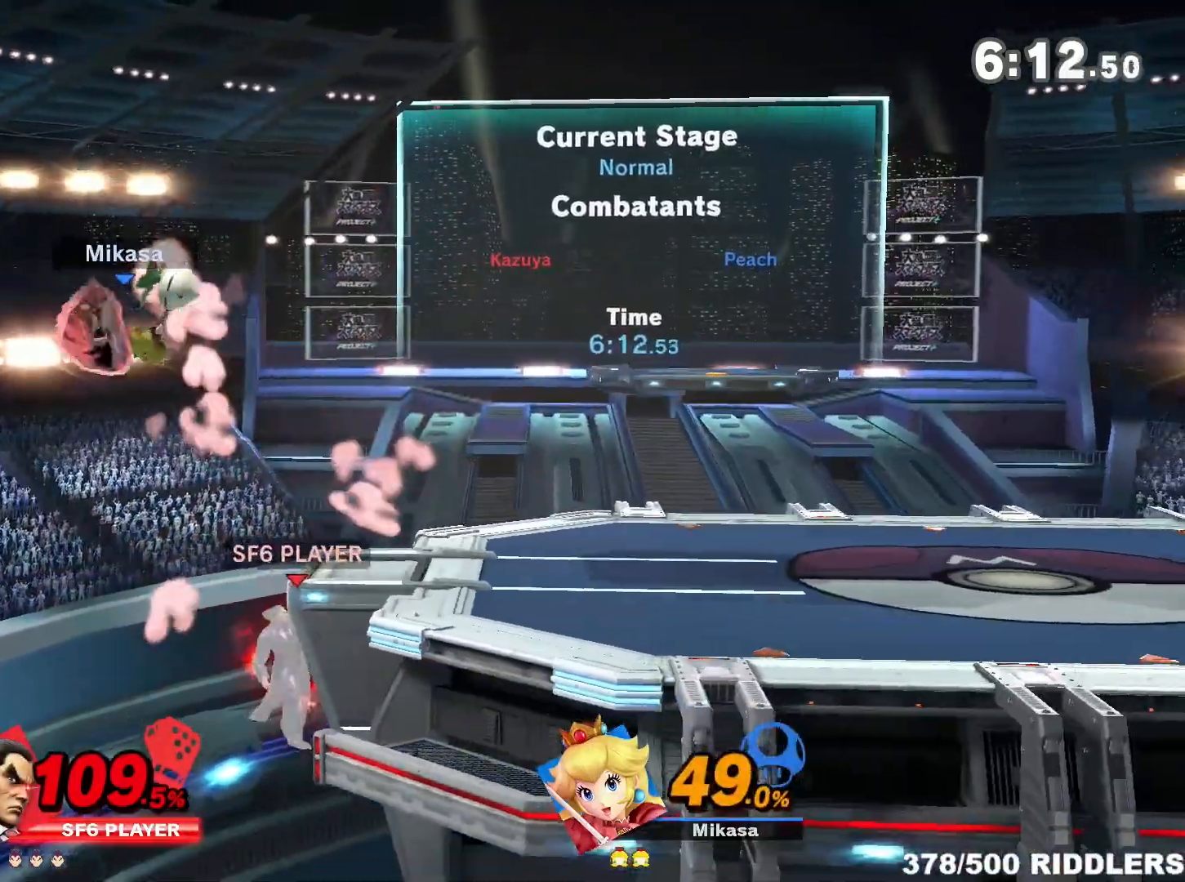
{"buttons": [], "left_stick": "right", "right_stick": "left", "events": [[167, "Y", "up"], [317, "L1", "down"], [367, "right_stick", "left"], [467, "L1", "up"]]}
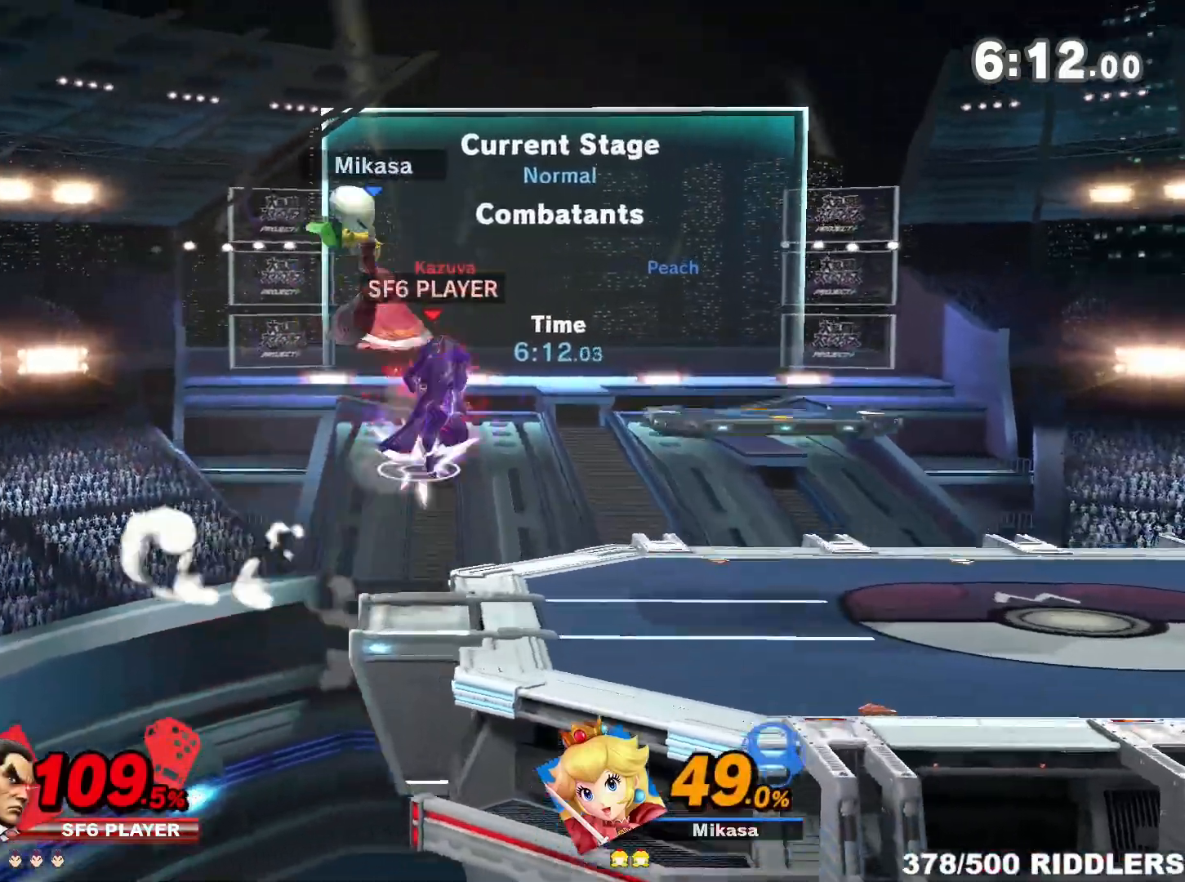
{"buttons": [], "left_stick": "down", "right_stick": "center", "events": [[33, "right_stick", "center"], [400, "left_stick", "down"]]}